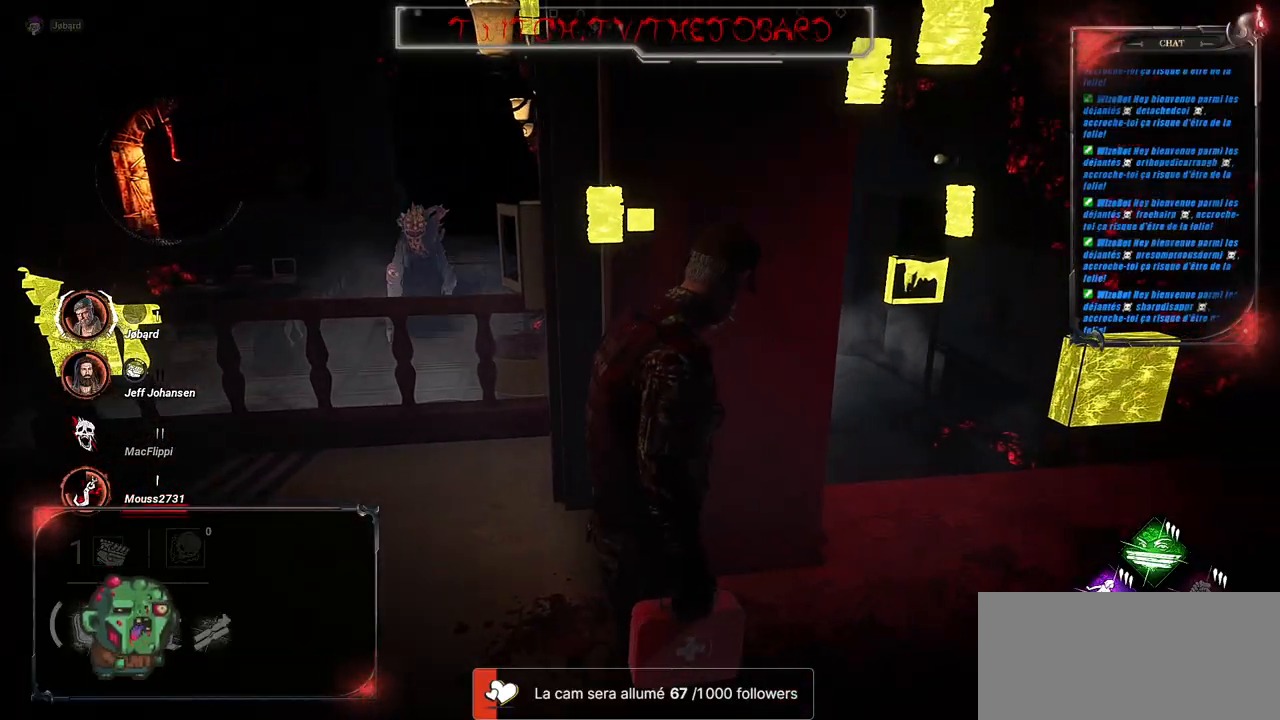
Gameplay with keyboard and mouse; each line is a JSON object with the keys and mouse buttons held at the frame after it. "events" lists presses ("down") and releases ("up") of "a", "ctrl", "d", "e", "f", "q", "r", "s", "shift", "space", "tab", "z", "mouse_left", "mouse_wheel", "mouse_right", "mouse_mb4" and "mouse_mb5" between this image and that frame as [ms after this image, input, new state], when the widget could be followed in between. "mouse_left", "mouse_wheel", "mouse_right", "mouse_mb4", "mouse_mb5" = the "left", "wheel", "right", "mb4", "mb5" buttons of the "mouse" list. No other keys are recorded. "wheel" means that the mouse wheel is clicked or scrolled. Mouse movement is not recorded.
{"keys": ["d", "shift", "z"], "mouse": [], "events": [[167, "shift", "down"]]}
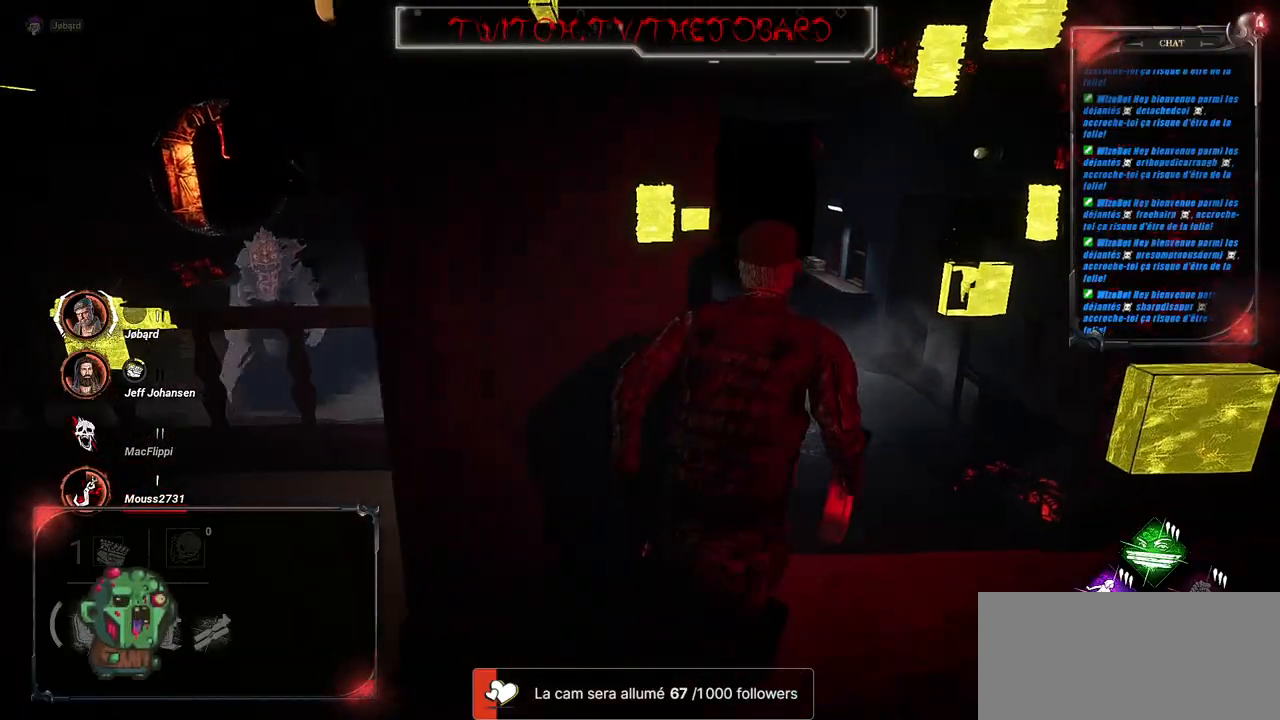
{"keys": ["shift", "z"], "mouse": [], "events": [[100, "d", "up"]]}
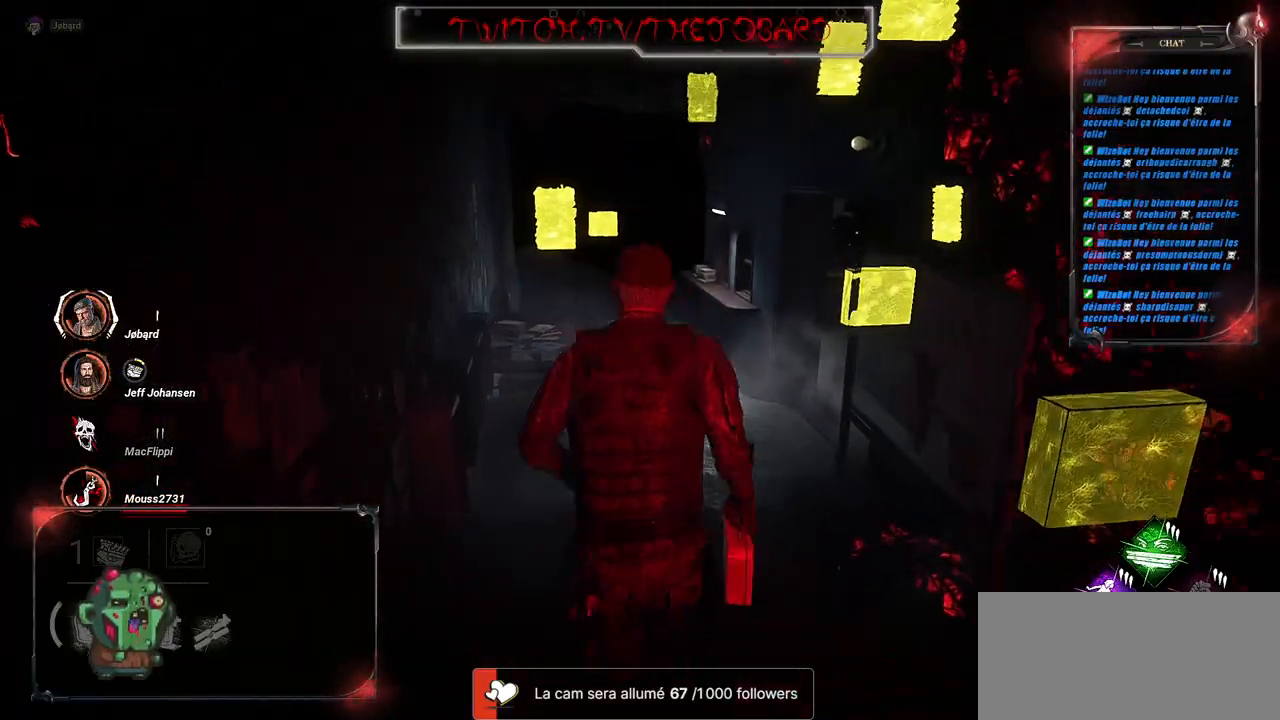
{"keys": ["shift", "z"], "mouse": [], "events": []}
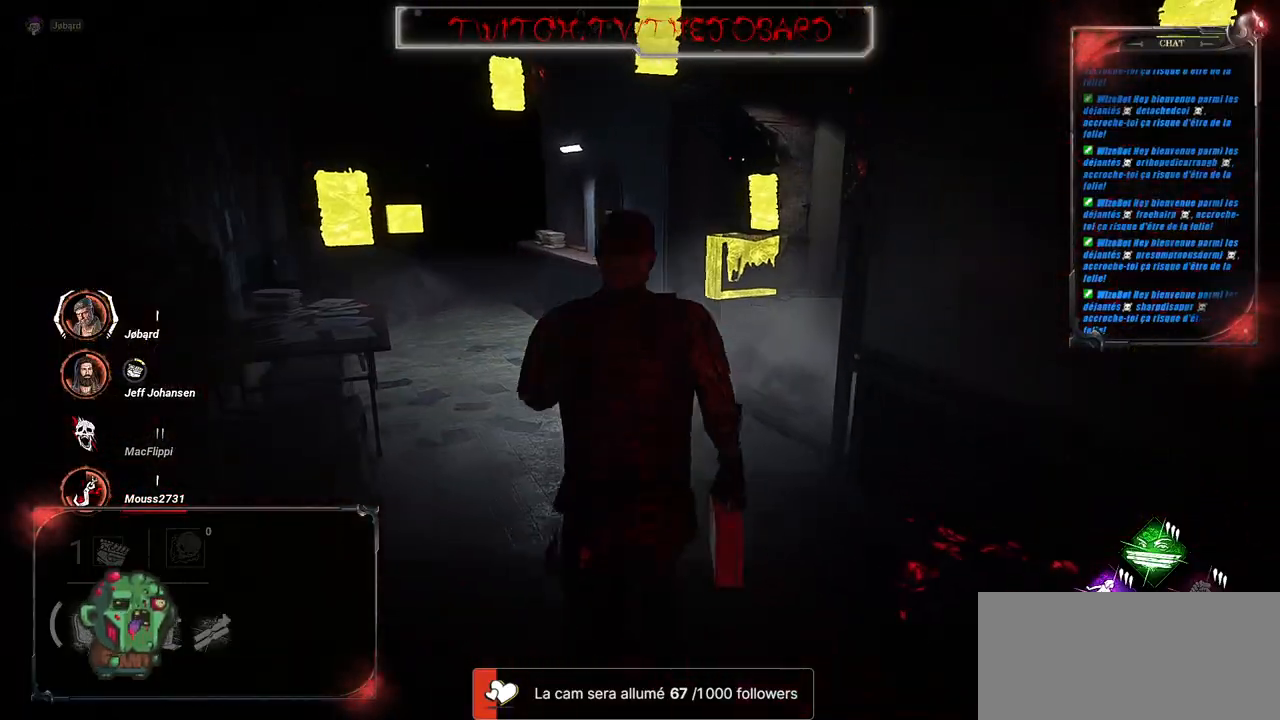
{"keys": ["shift", "z"], "mouse": [], "events": []}
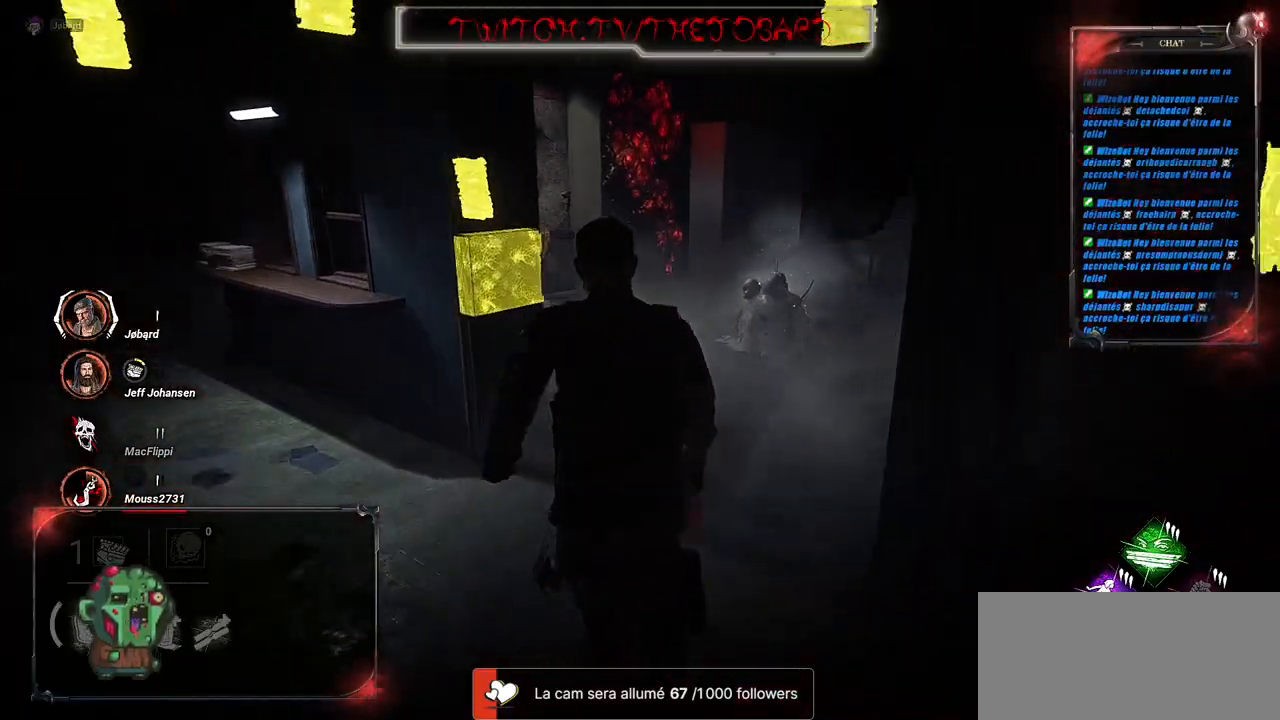
{"keys": ["shift", "z"], "mouse": [], "events": []}
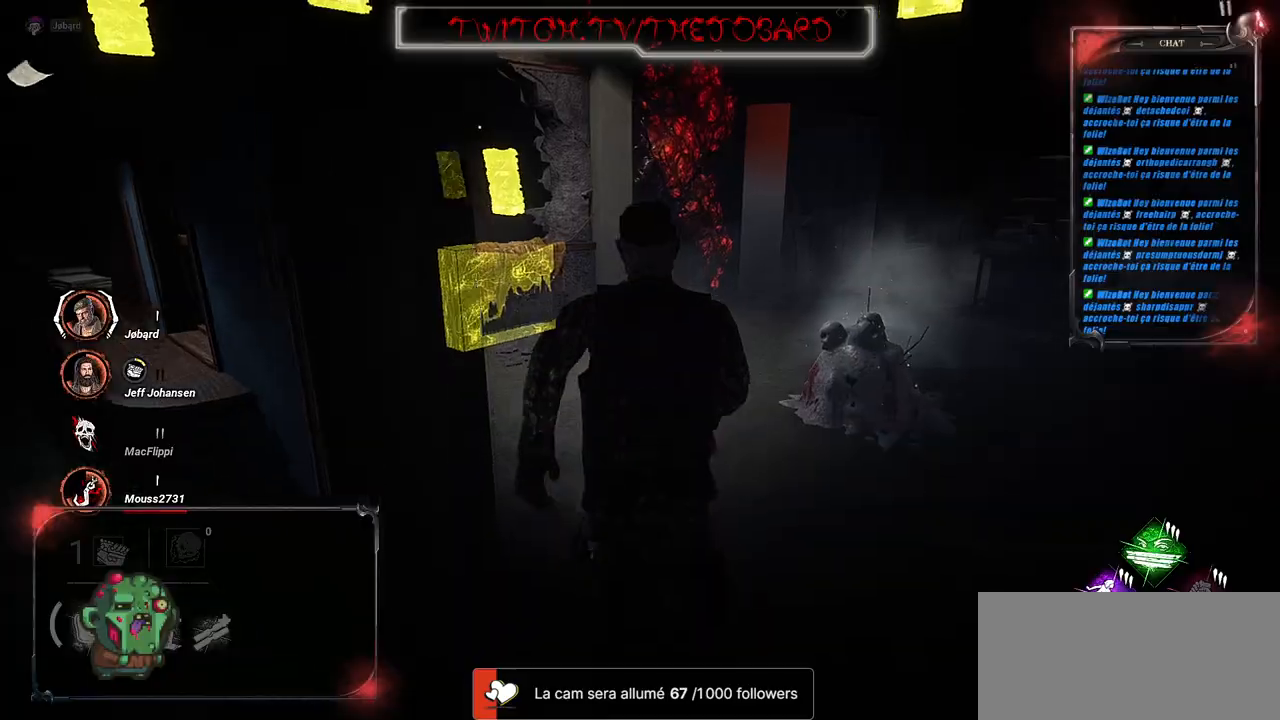
{"keys": ["d", "shift", "z"], "mouse": [], "events": [[484, "d", "down"]]}
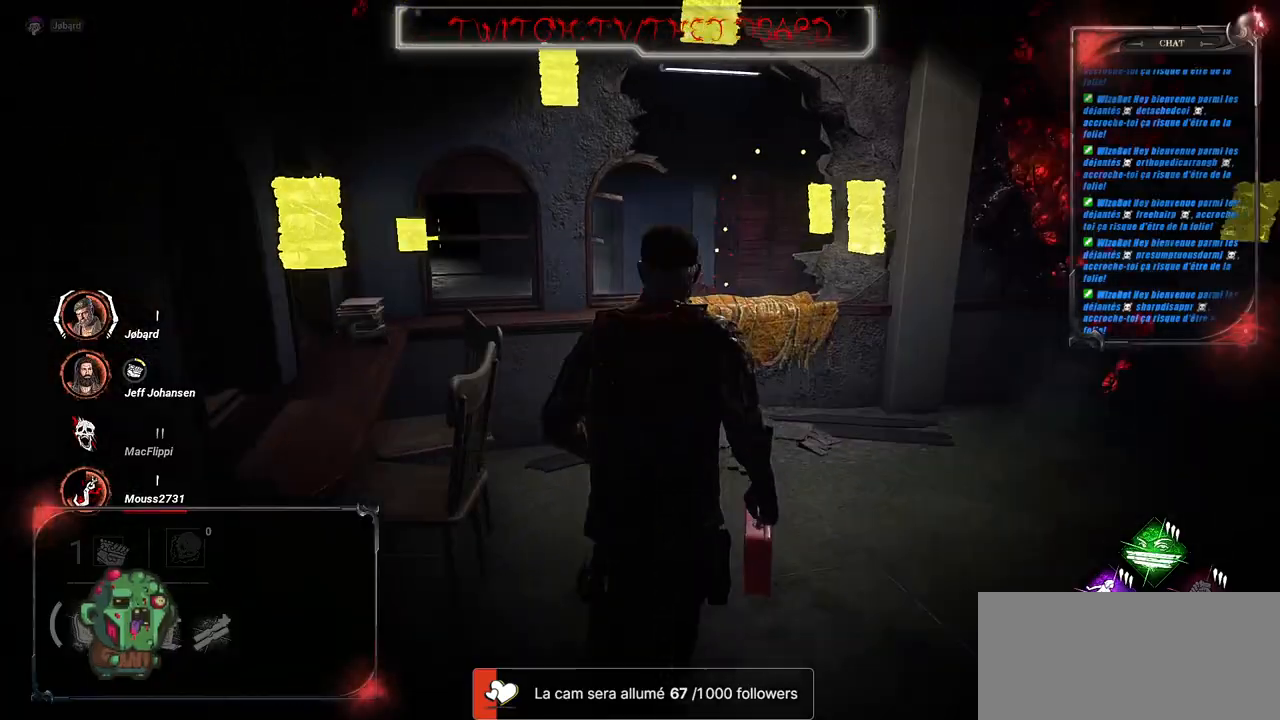
{"keys": ["d", "shift", "space"], "mouse": [], "events": [[167, "z", "up"], [250, "space", "down"], [350, "space", "up"], [450, "space", "down"]]}
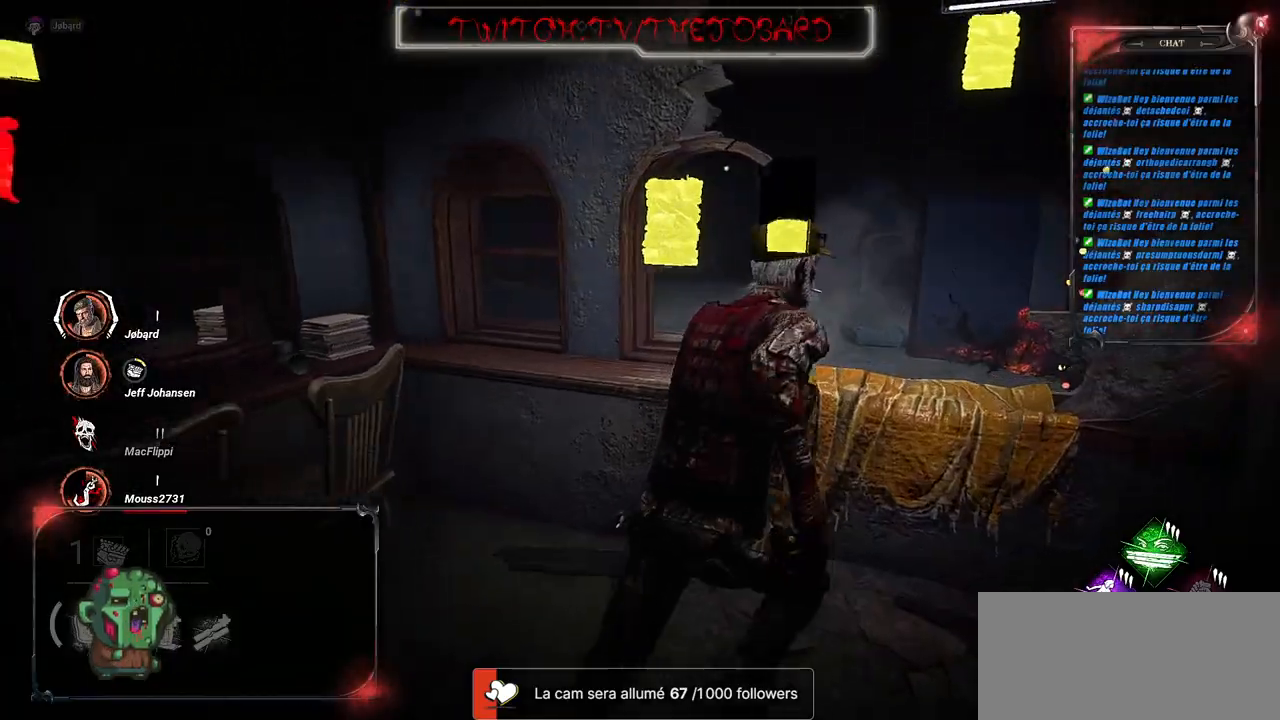
{"keys": ["shift", "z"], "mouse": [], "events": [[34, "space", "up"], [67, "z", "down"], [117, "space", "down"], [234, "space", "up"], [467, "d", "up"]]}
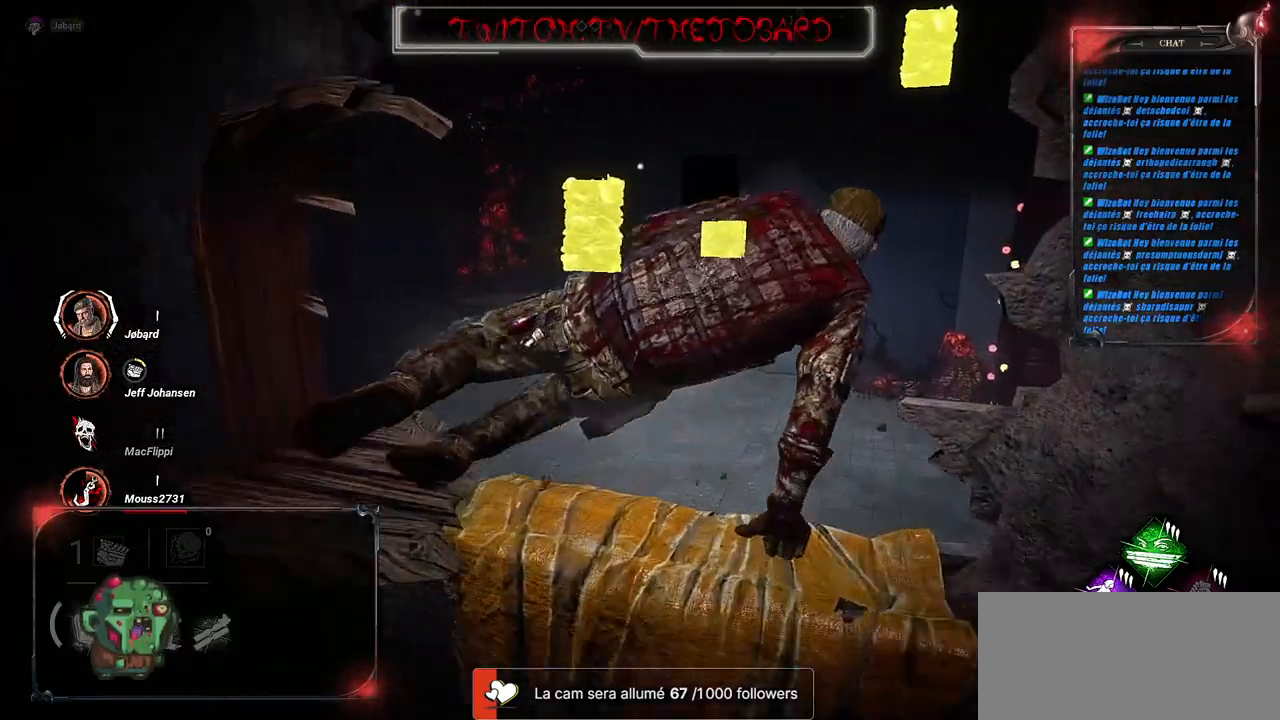
{"keys": ["shift", "z"], "mouse": [], "events": [[34, "q", "down"], [467, "q", "up"]]}
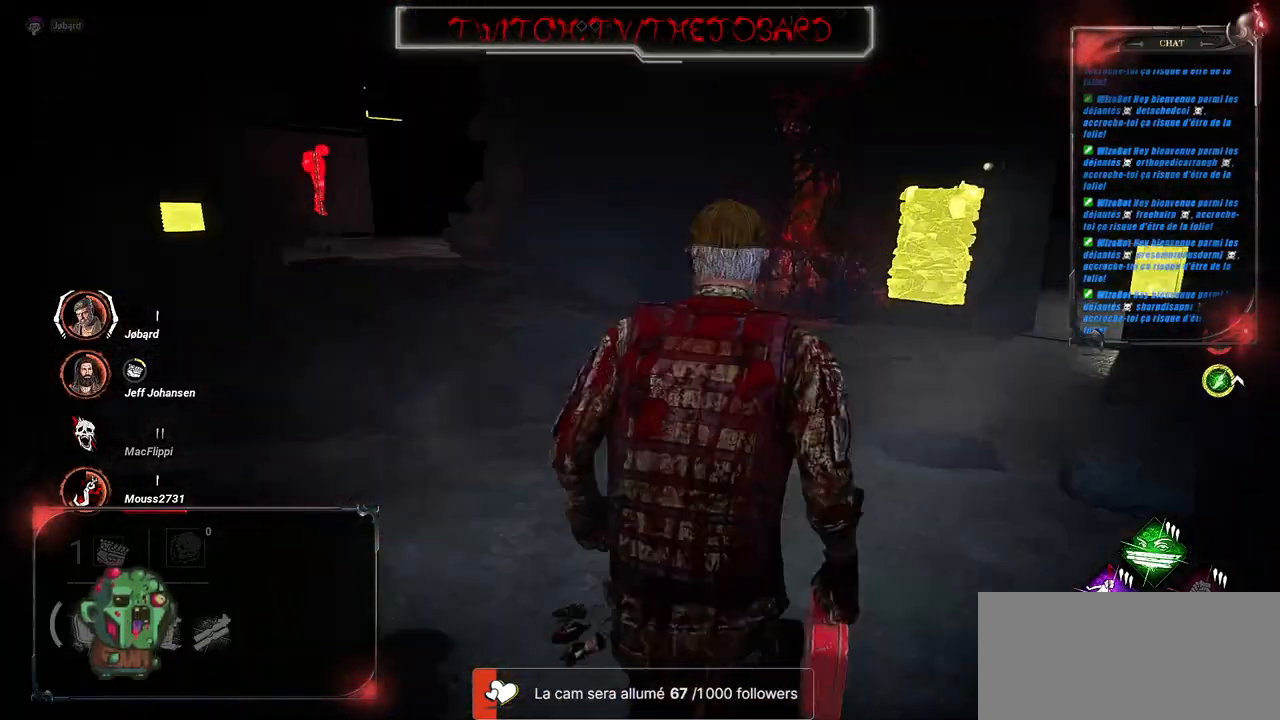
{"keys": ["shift", "z"], "mouse": [], "events": []}
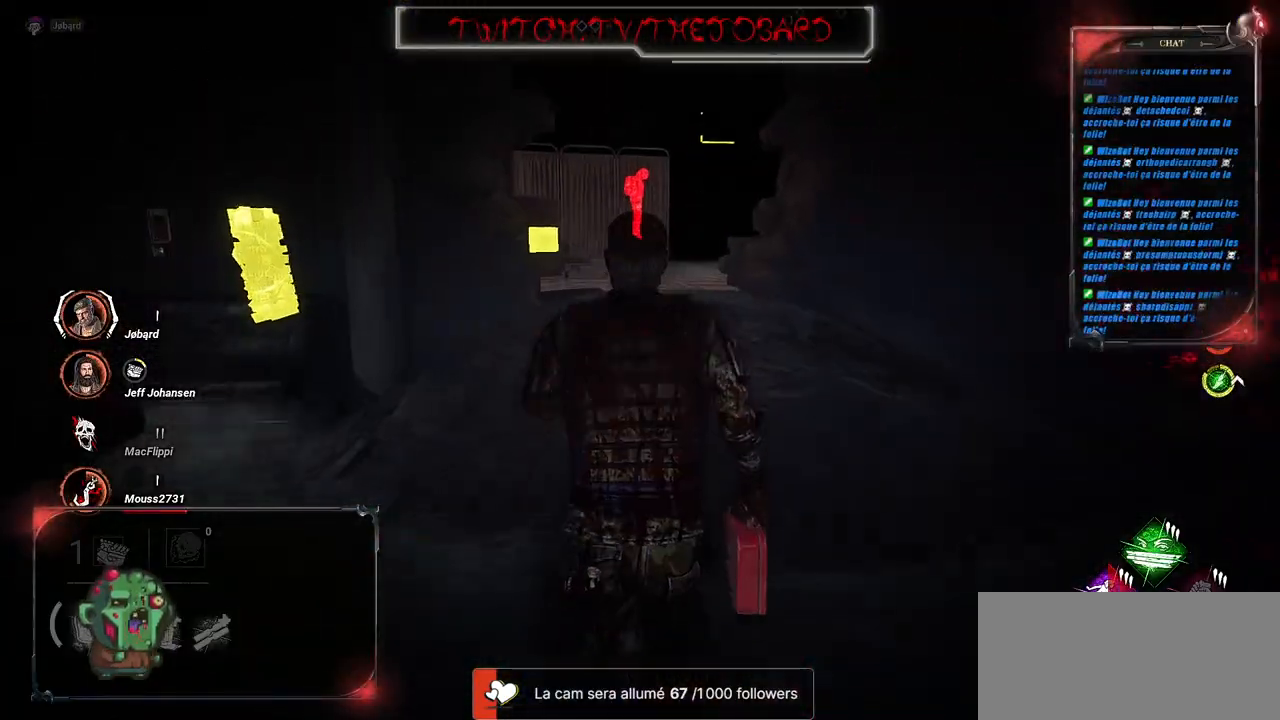
{"keys": ["shift", "z"], "mouse": [], "events": []}
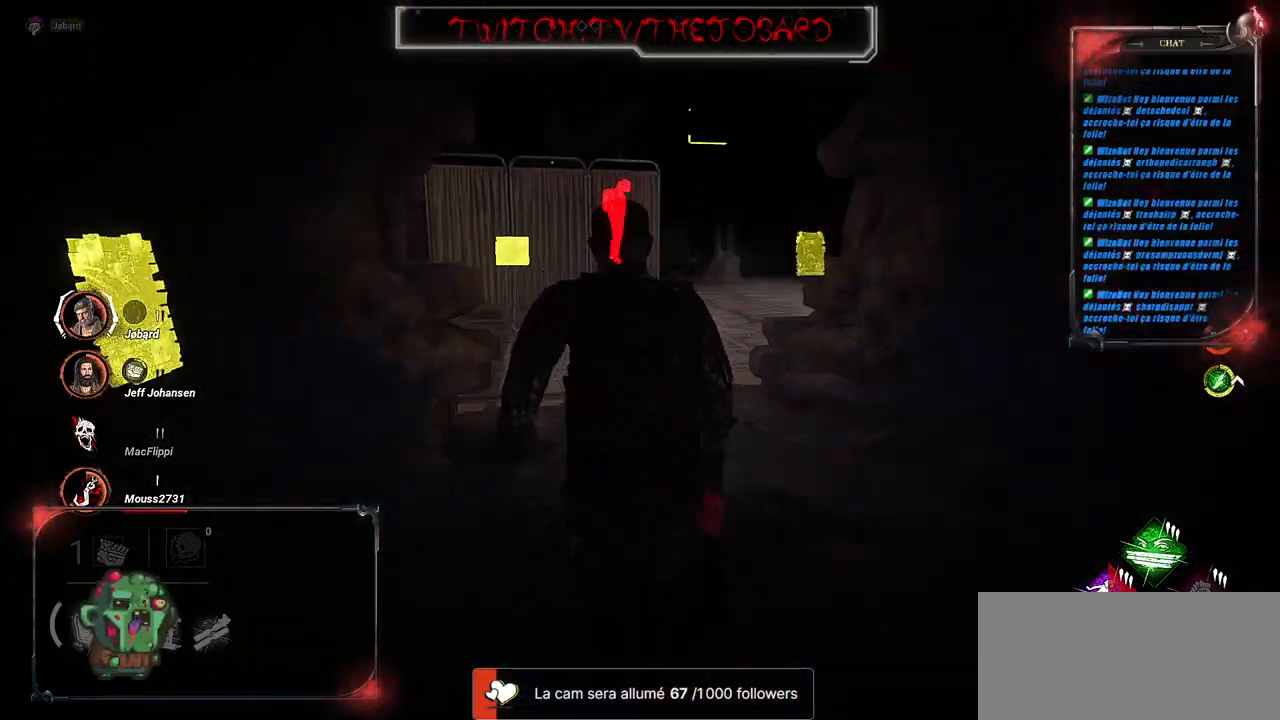
{"keys": ["shift", "z"], "mouse": [], "events": []}
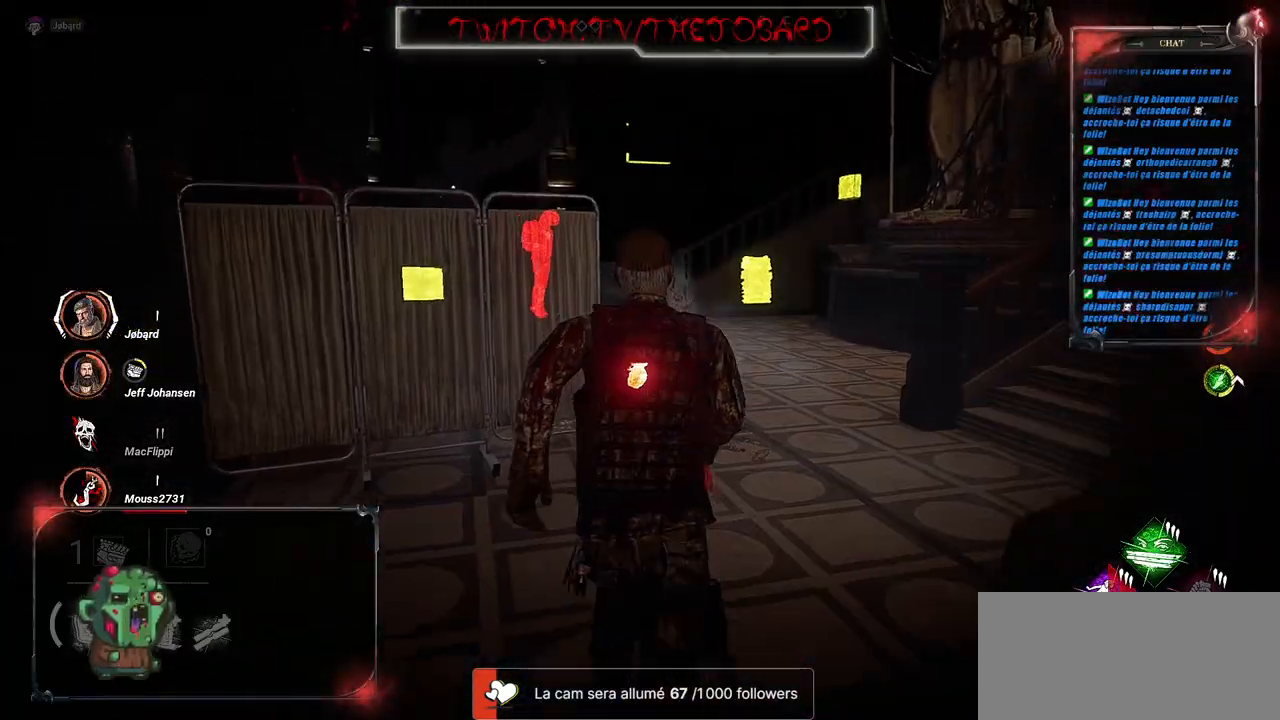
{"keys": ["shift", "z"], "mouse": [], "events": []}
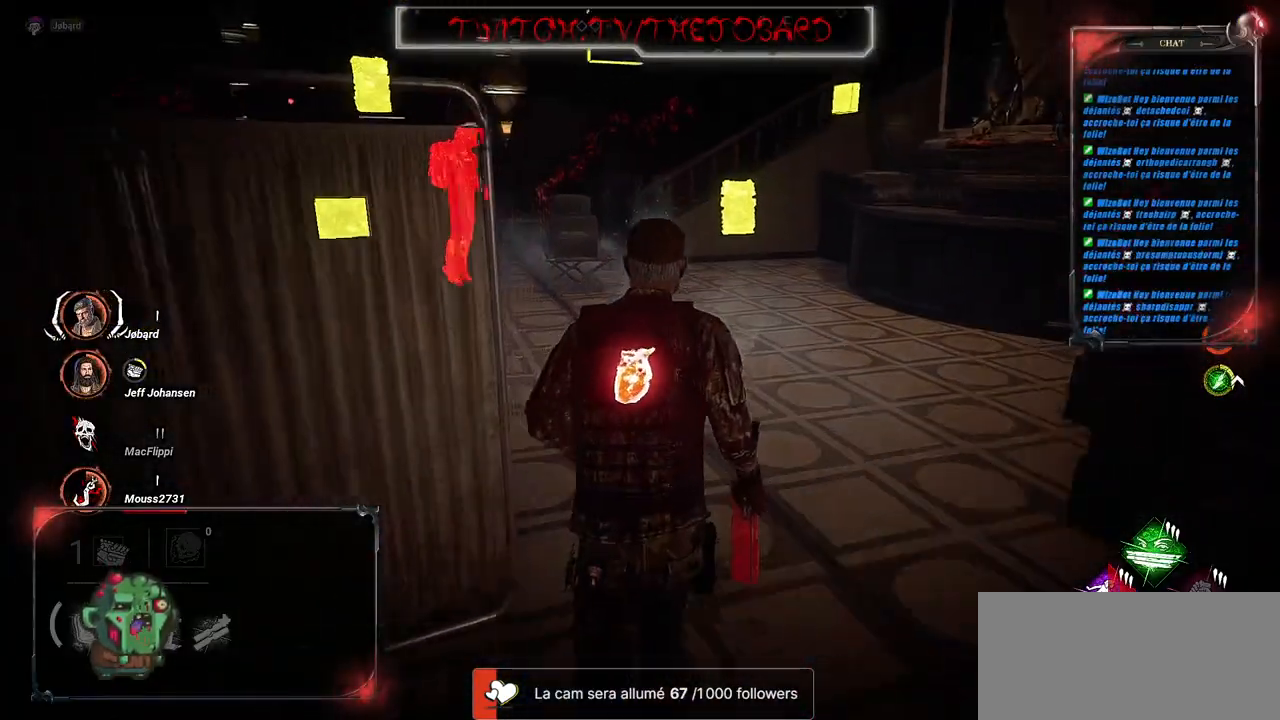
{"keys": ["d", "shift", "z"], "mouse": [], "events": [[350, "d", "down"]]}
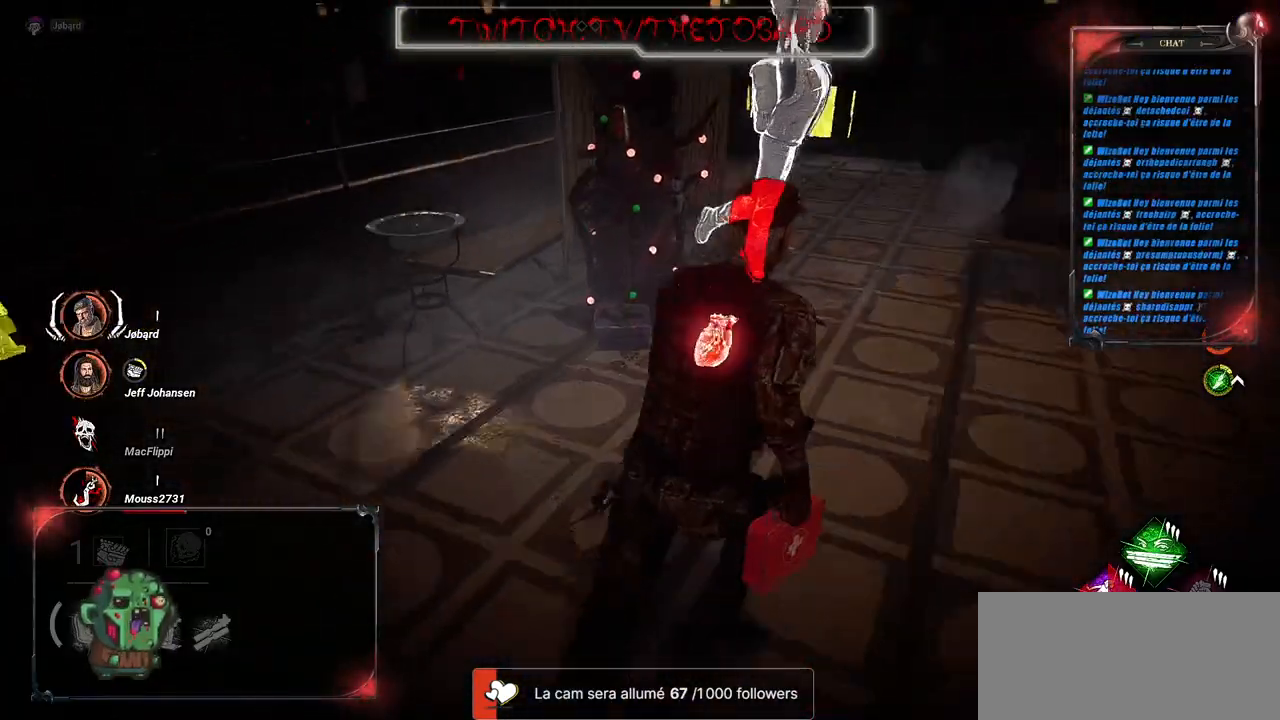
{"keys": ["d", "shift", "z"], "mouse": [], "events": []}
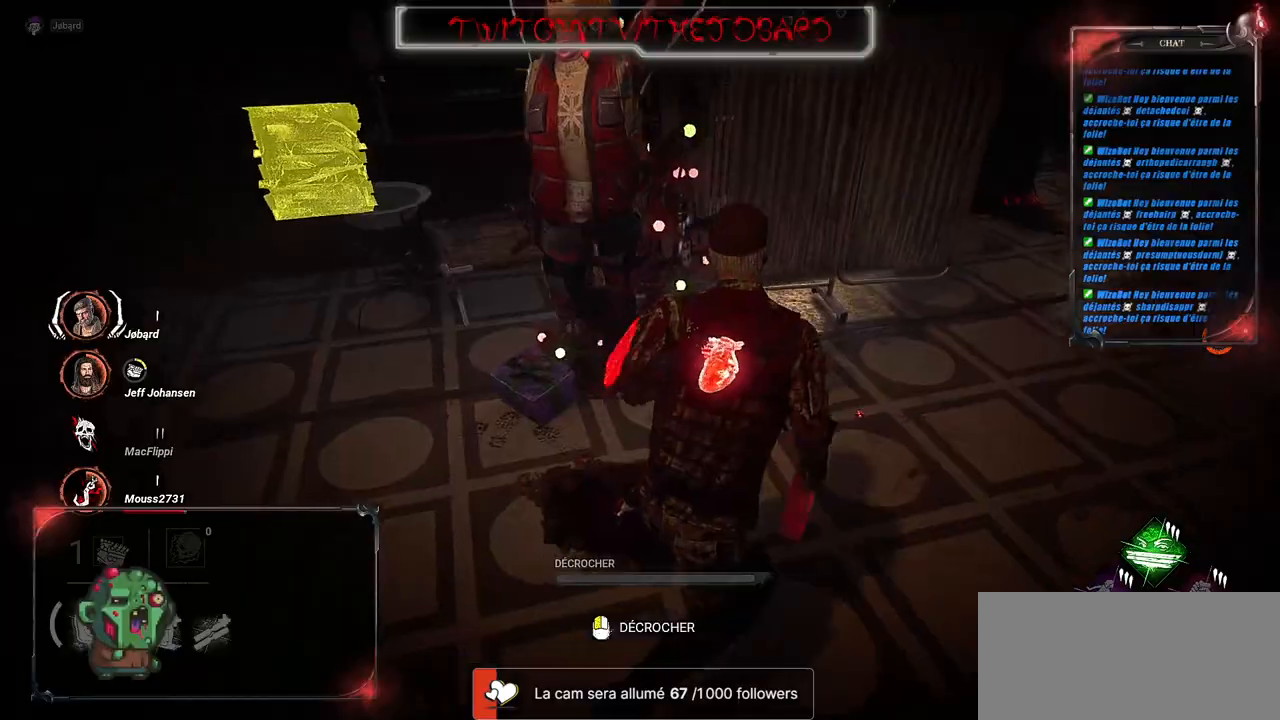
{"keys": [], "mouse": ["left"], "events": [[167, "d", "up"], [200, "mouse_left", "down"], [434, "z", "up"], [500, "shift", "up"]]}
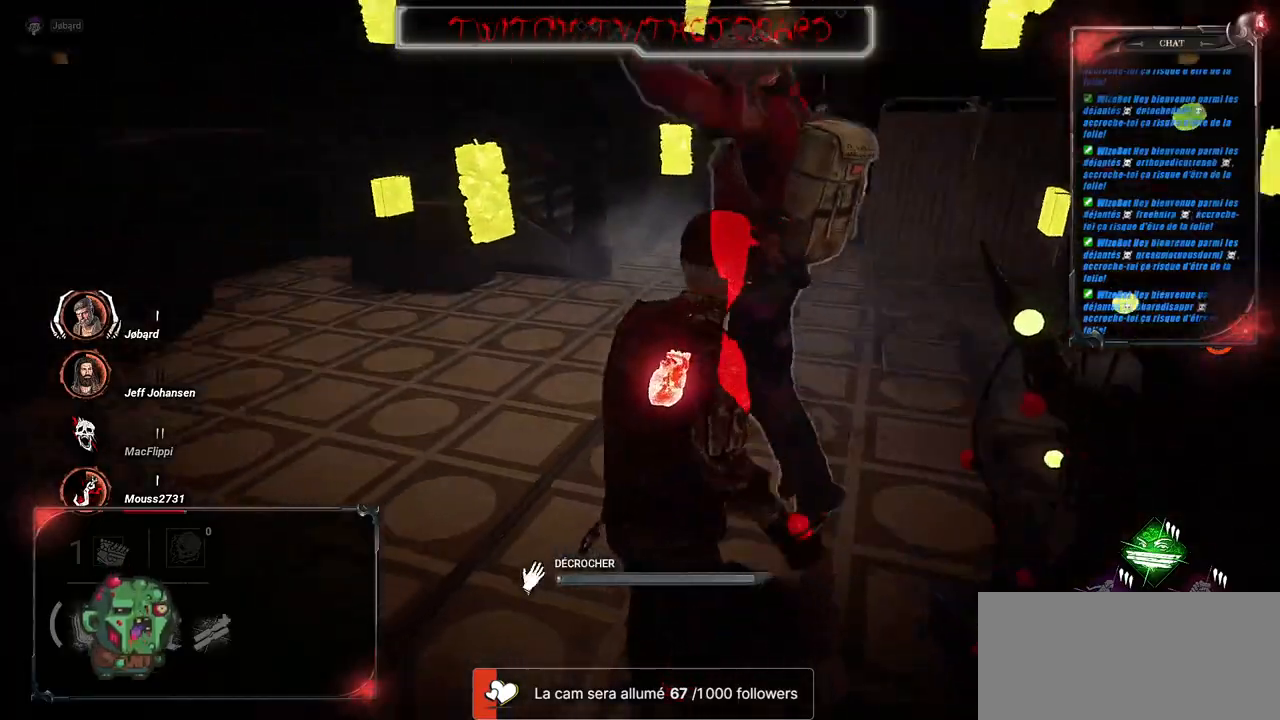
{"keys": [], "mouse": ["left"], "events": []}
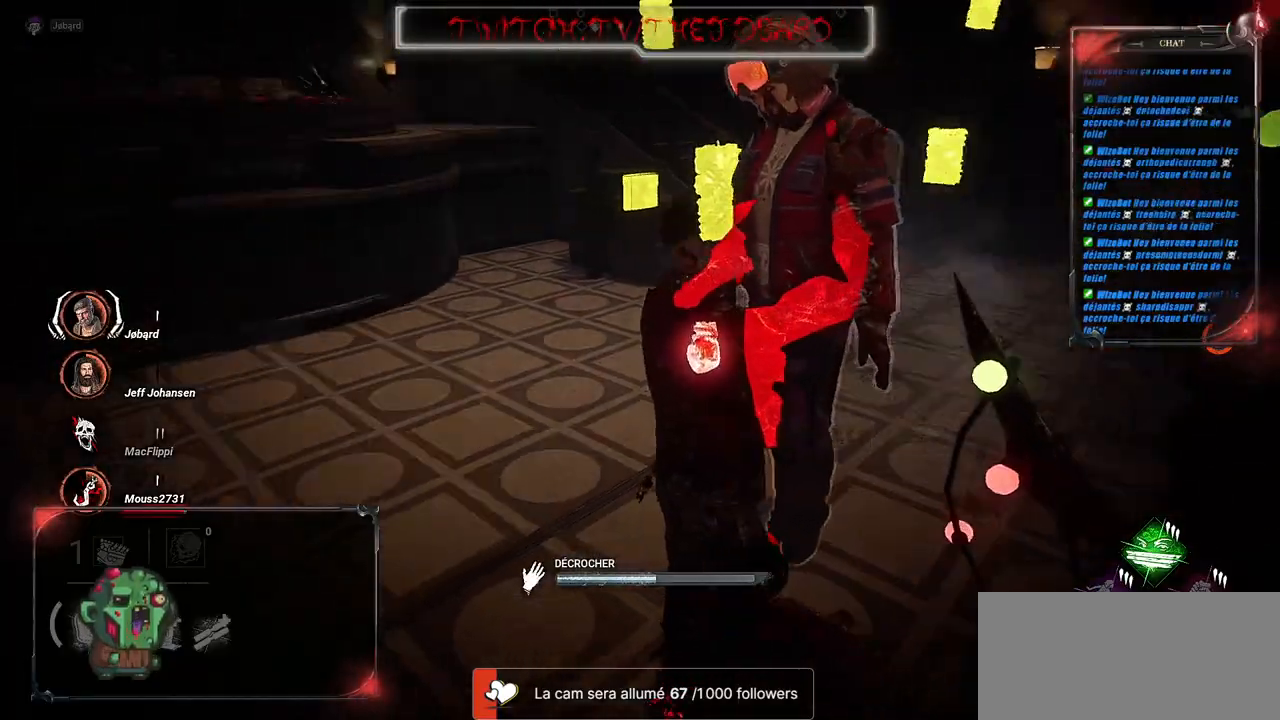
{"keys": [], "mouse": ["left"], "events": []}
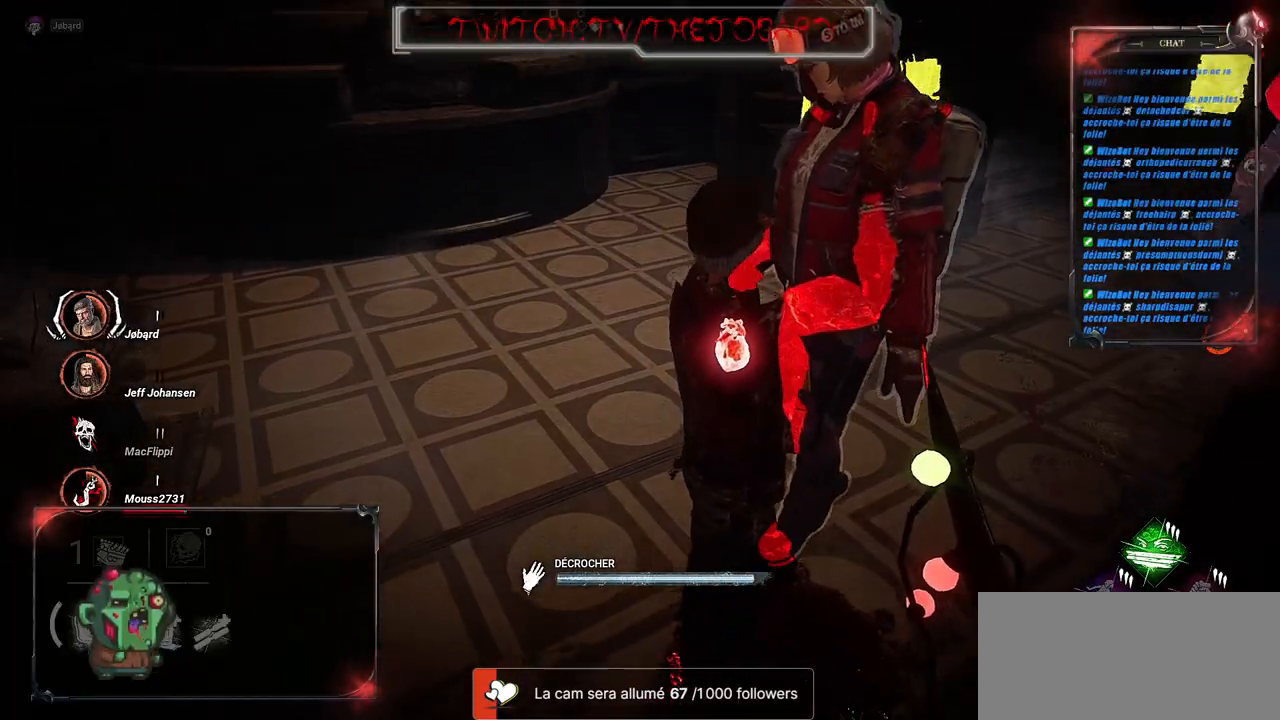
{"keys": ["q", "s", "shift"], "mouse": [], "events": [[117, "s", "down"], [317, "q", "down"], [350, "shift", "down"], [384, "mouse_left", "up"]]}
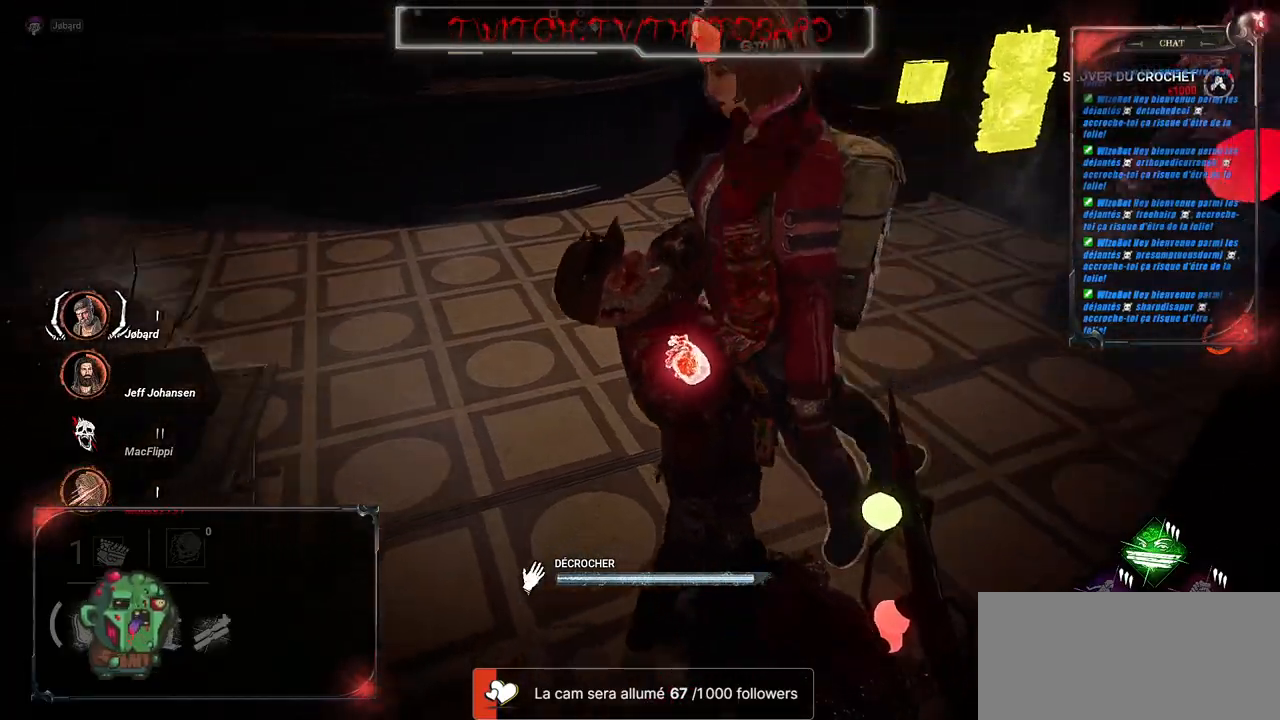
{"keys": ["q", "shift", "z"], "mouse": [], "events": [[17, "s", "up"], [450, "z", "down"]]}
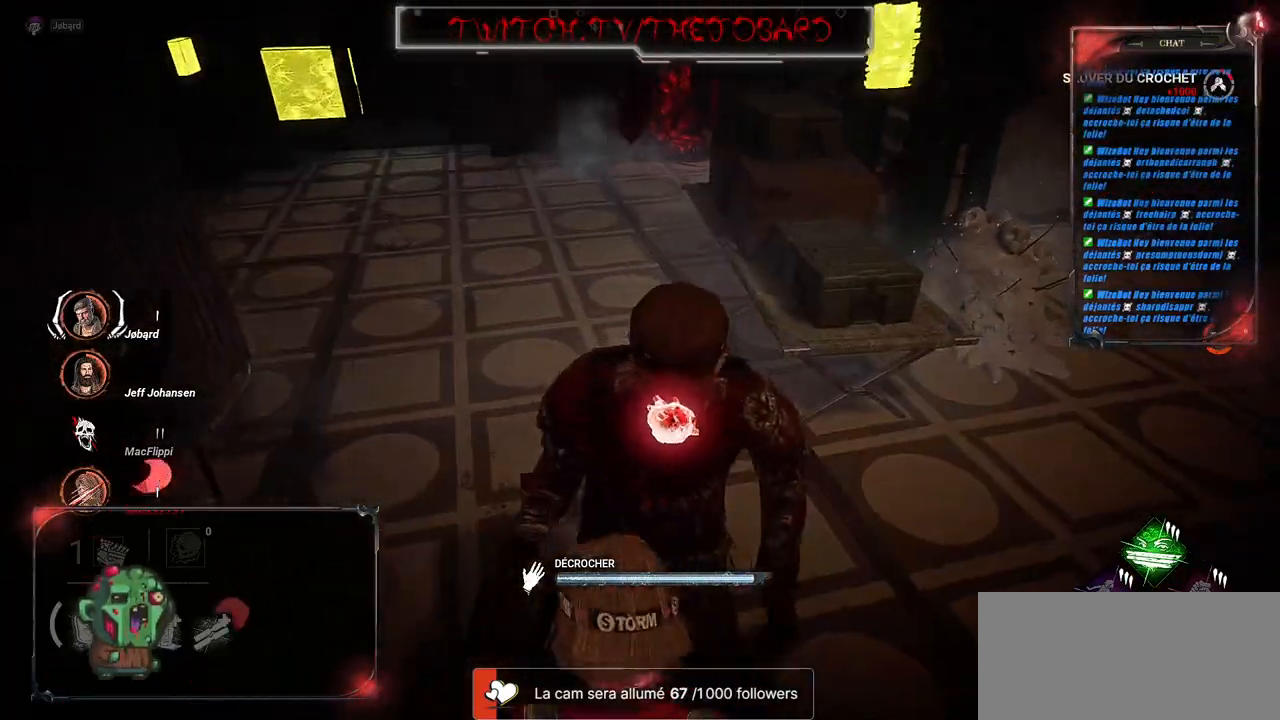
{"keys": ["q", "shift", "z"], "mouse": [], "events": []}
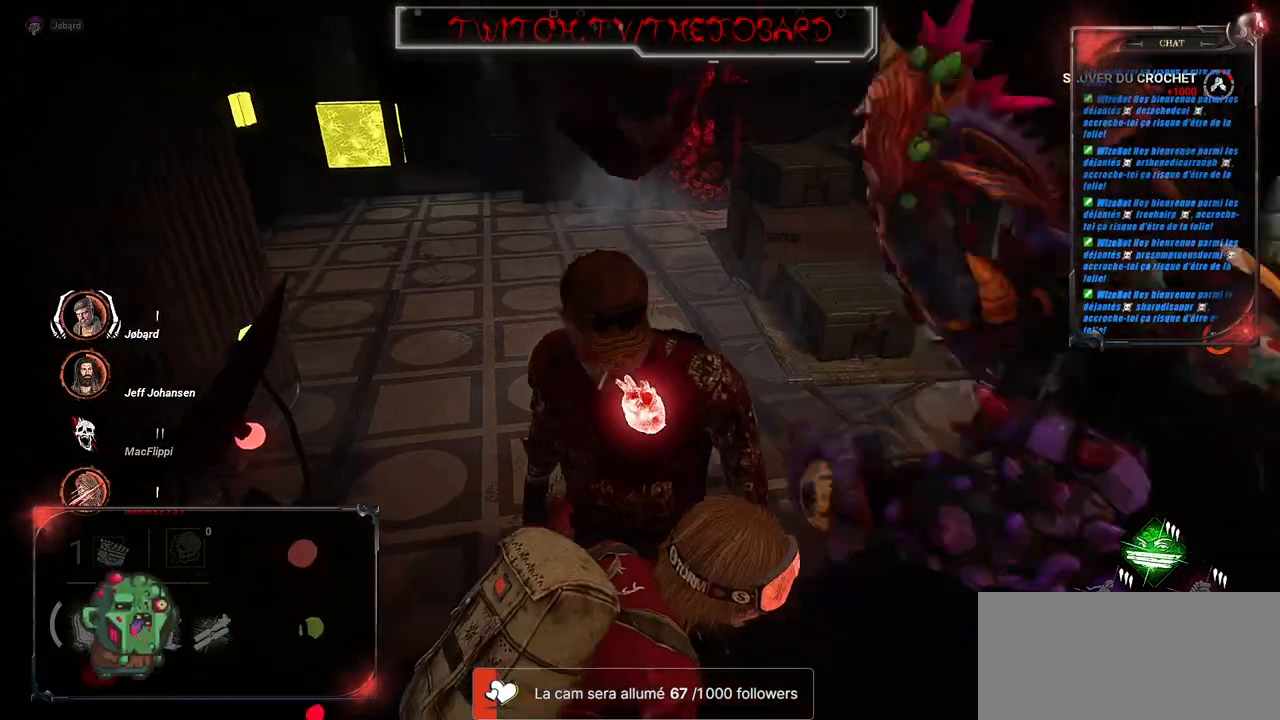
{"keys": ["shift", "z"], "mouse": [], "events": [[100, "q", "up"]]}
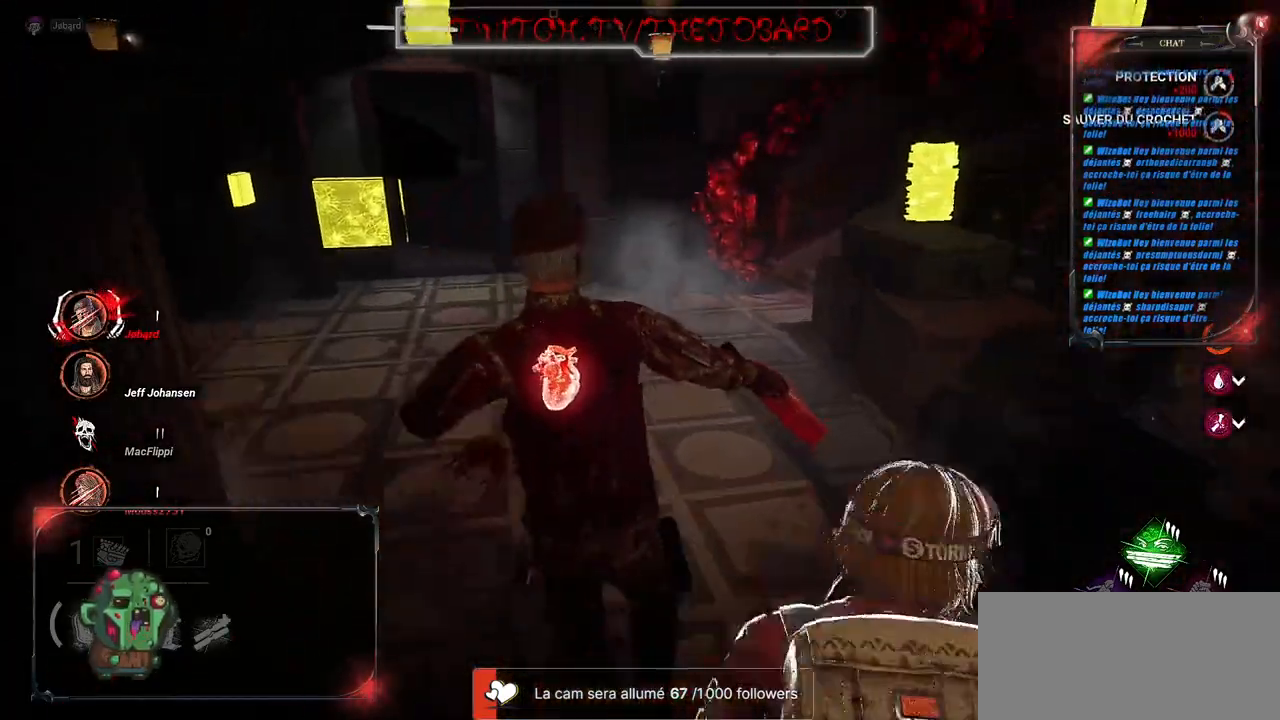
{"keys": ["shift", "z"], "mouse": [], "events": []}
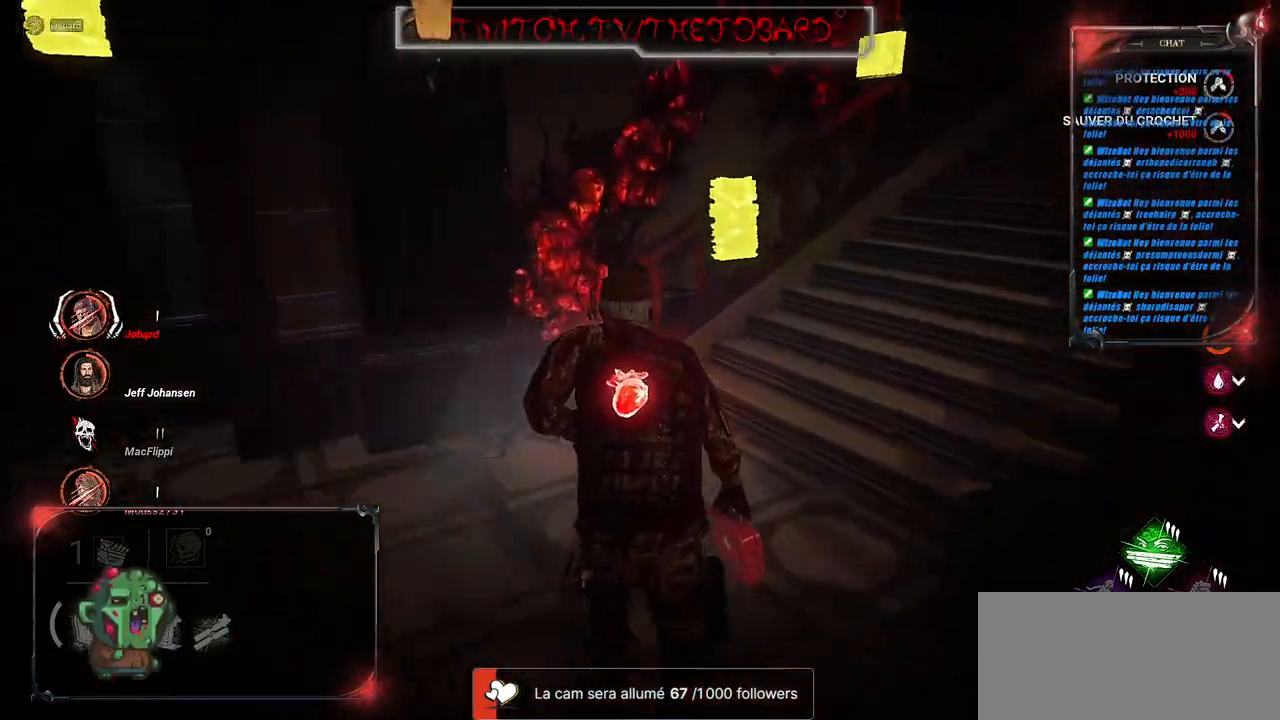
{"keys": ["shift", "z"], "mouse": [], "events": []}
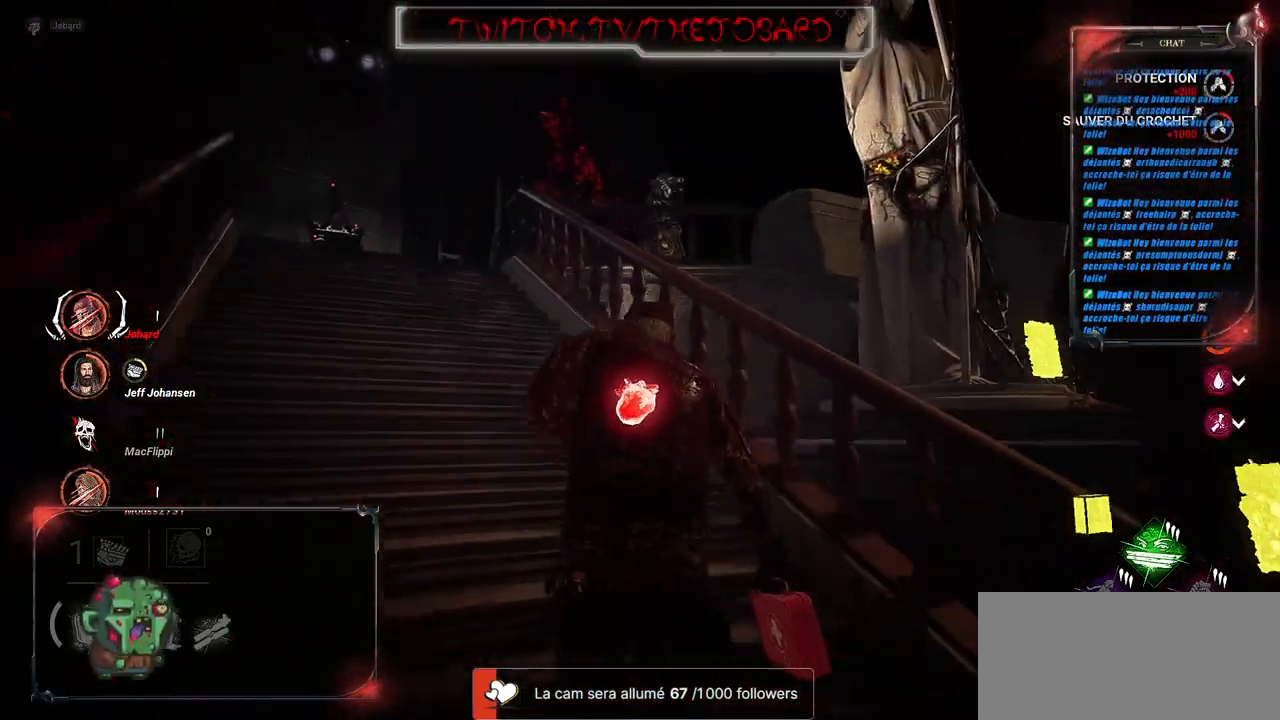
{"keys": ["q", "shift"], "mouse": [], "events": [[117, "q", "down"], [284, "z", "up"]]}
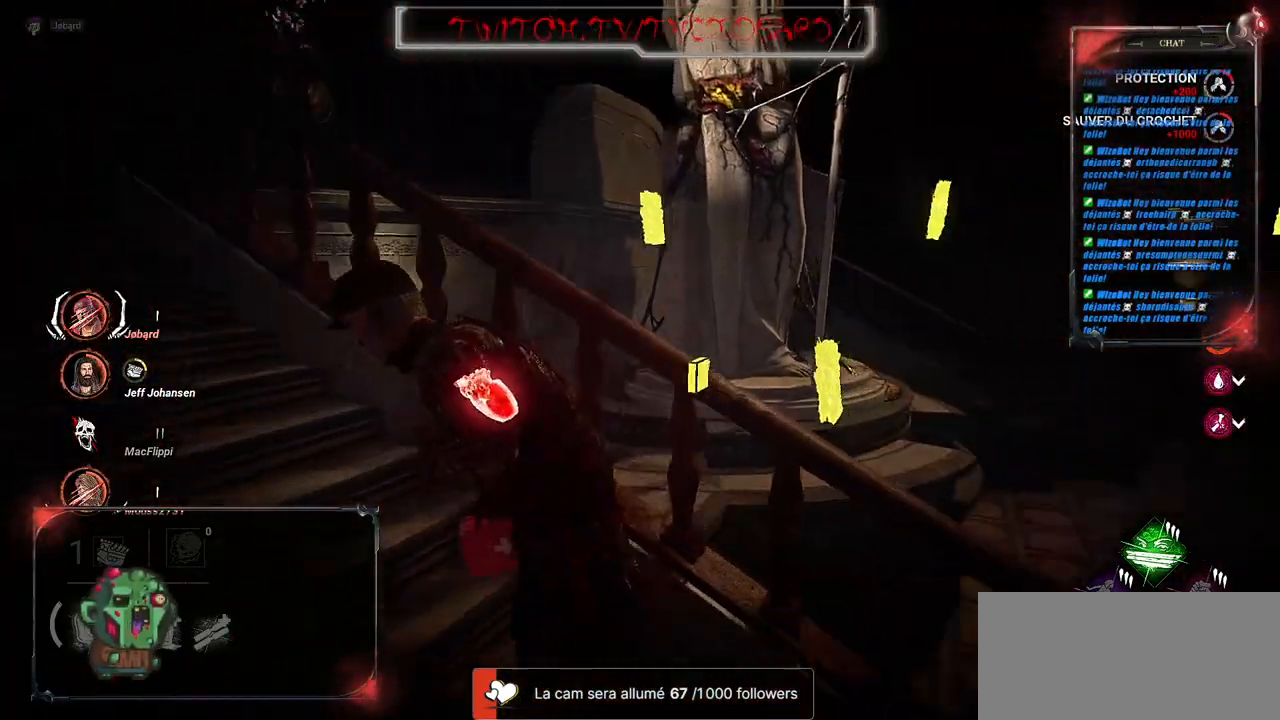
{"keys": ["q", "shift"], "mouse": [], "events": [[117, "s", "down"], [500, "s", "up"]]}